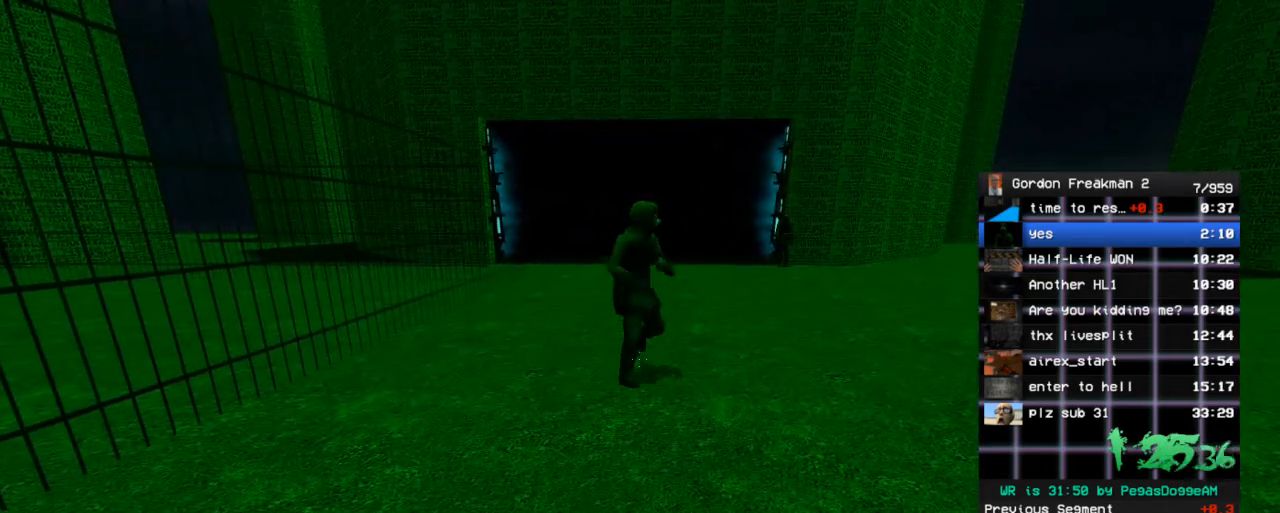
Gameplay with keyboard and mouse; each line is a JSON object with the keys and mouse buttons held at the frame after it. "events" lists presses ("down") and releases ("up") of "1", "2", "3", "4", "5", "a", "alt", "c", "ctrl", "d", "e", "f", "q", "r", "s", "shift", "space", "tab", "v", "w", "x", "z", "mouse_left", "mouse_middle", "mouse_right", "mouse_wheel_up" and "mouse_wheel_down" between this image and that frame as [ms after this image, input, new state], when the widget could be followed in between. "mouse_left", "mouse_middle", "mouse_right", "mouse_wheel_up", "mouse_wheel_down" = the "left", "middle", "right", "wheel_up", "wheel_down" buttons of the "mouse" list. No other keys are recorded. Mouse movement is not recorded.
{"keys": [], "mouse": [], "events": []}
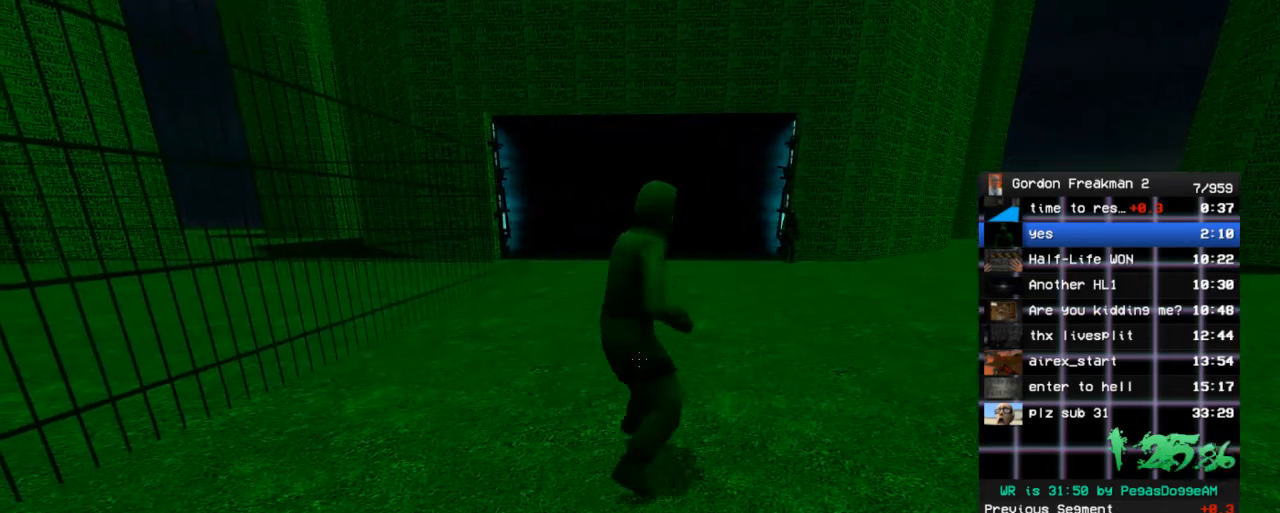
{"keys": [], "mouse": [], "events": []}
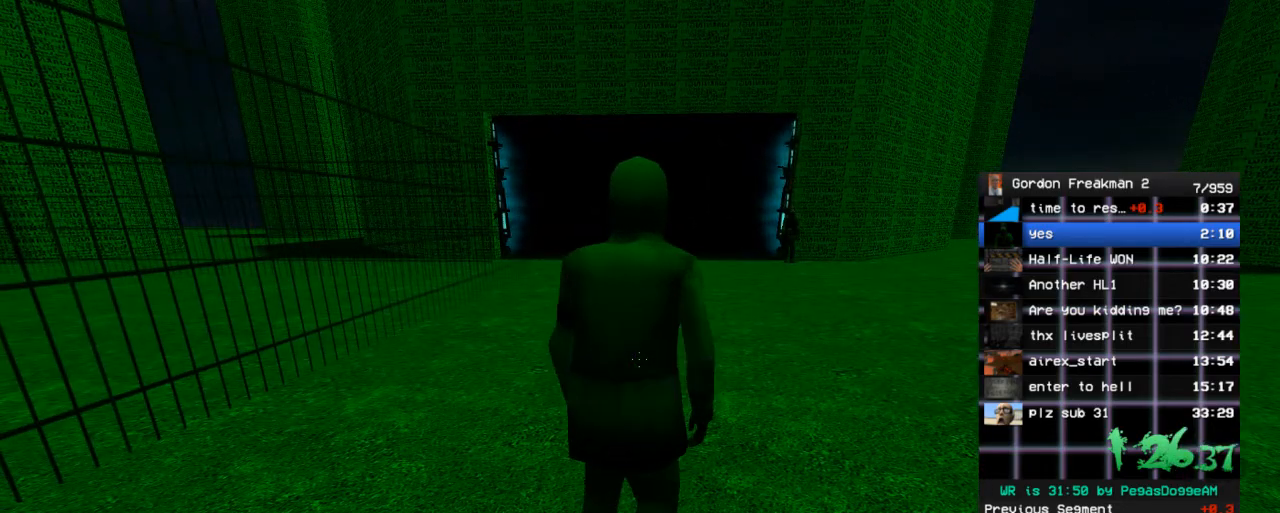
{"keys": ["a"], "mouse": [], "events": [[500, "a", "down"]]}
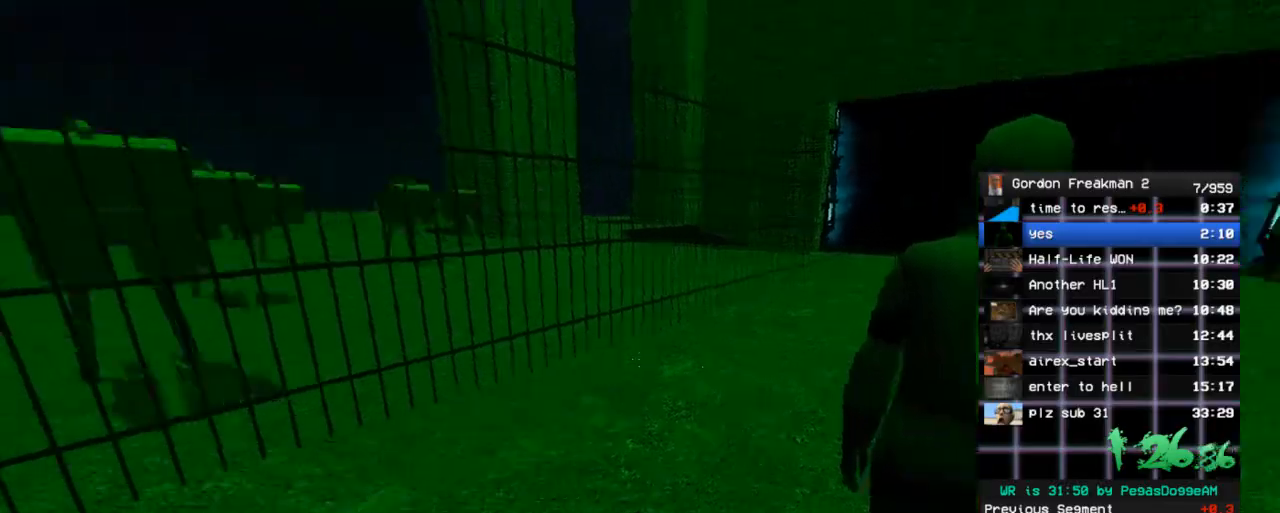
{"keys": ["a", "w"], "mouse": [], "events": [[100, "w", "down"]]}
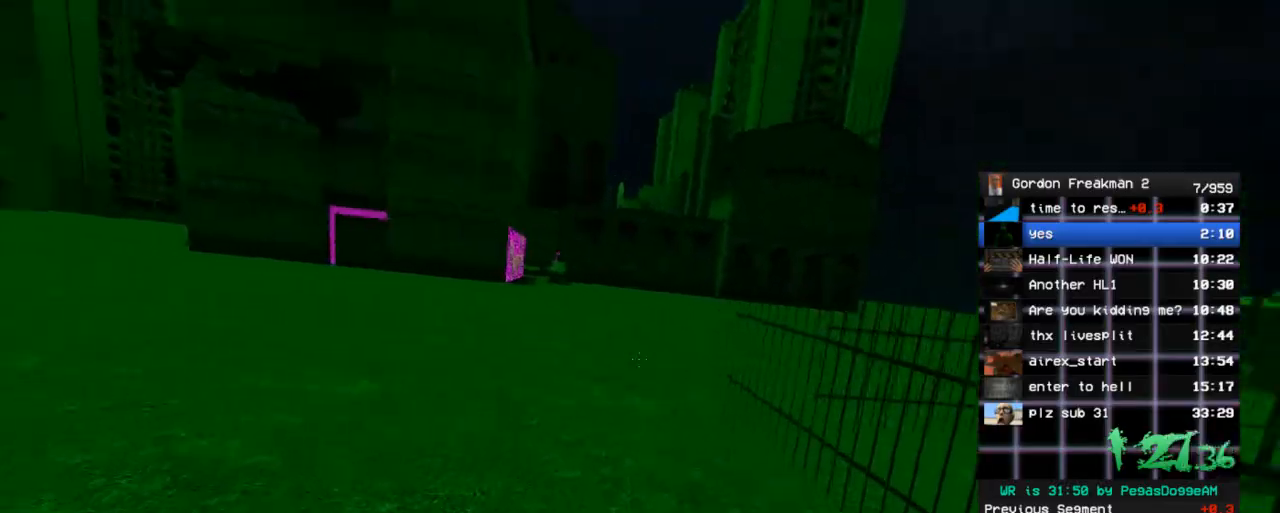
{"keys": ["w"], "mouse": [], "events": [[17, "space", "down"], [67, "w", "up"], [100, "space", "up"], [467, "a", "up"], [467, "w", "down"]]}
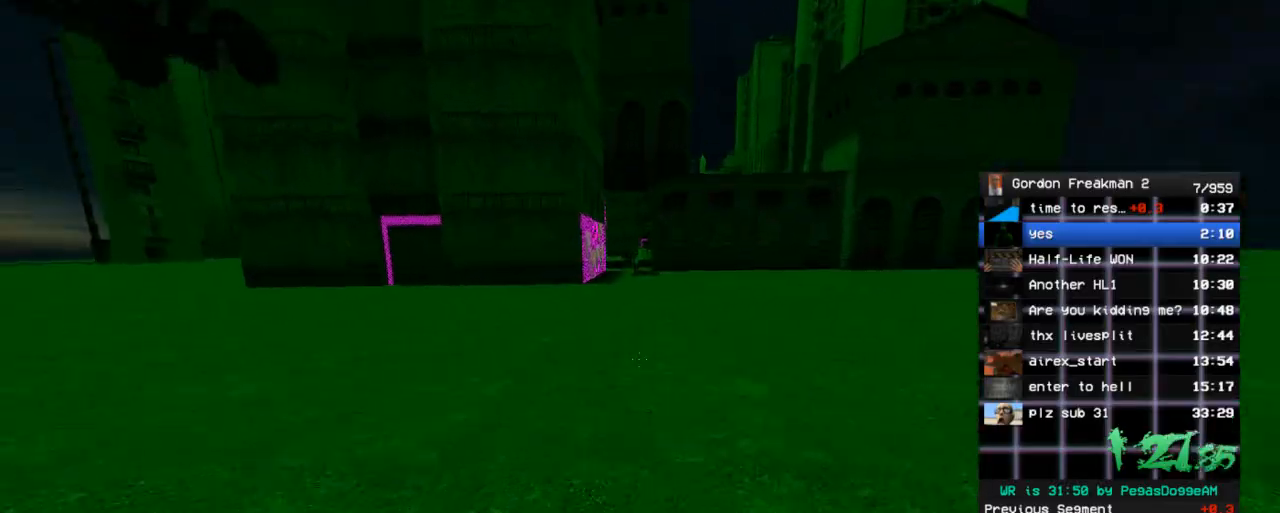
{"keys": ["w"], "mouse": [], "events": [[67, "space", "down"], [217, "space", "up"]]}
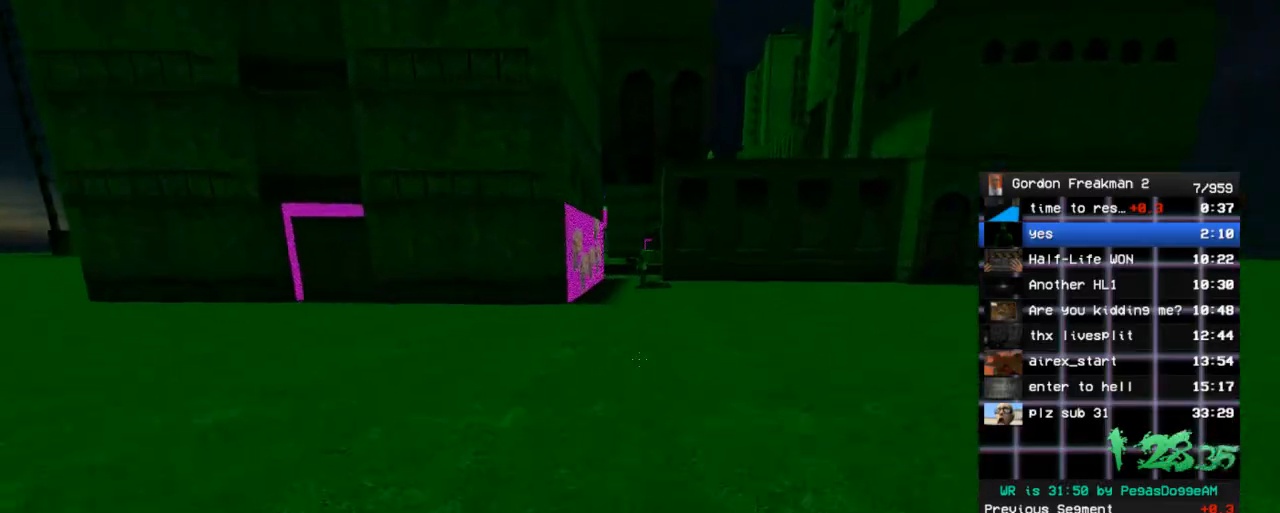
{"keys": ["w"], "mouse": [], "events": [[100, "space", "down"], [233, "space", "up"]]}
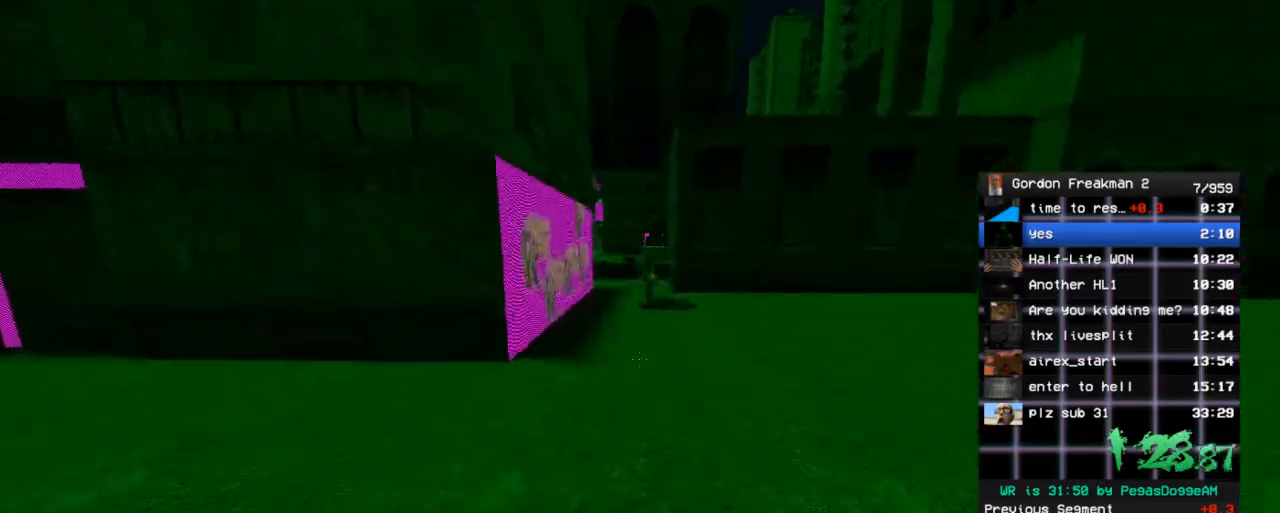
{"keys": ["w"], "mouse": [], "events": [[150, "space", "down"], [300, "space", "up"]]}
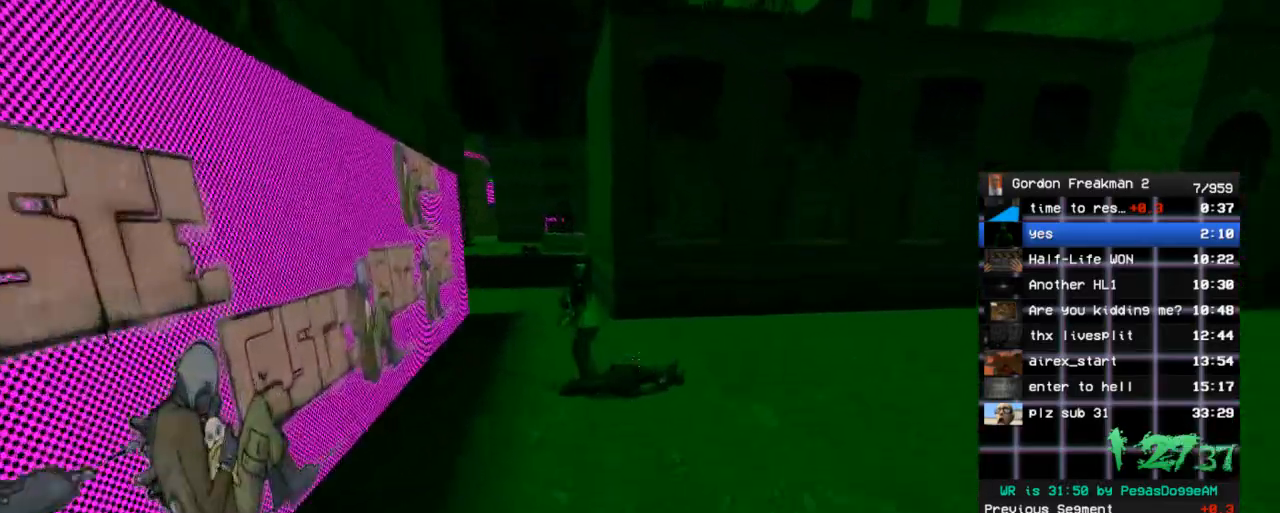
{"keys": ["w"], "mouse": [], "events": [[217, "space", "down"], [350, "space", "up"]]}
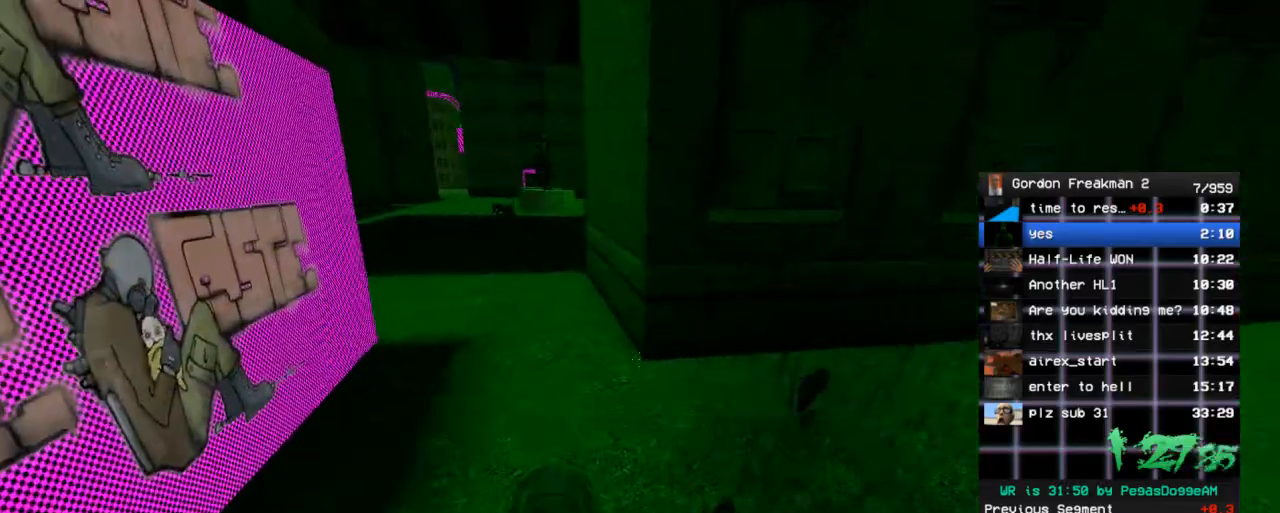
{"keys": ["a"], "mouse": [], "events": [[367, "space", "down"], [417, "a", "down"], [467, "space", "up"], [467, "w", "up"]]}
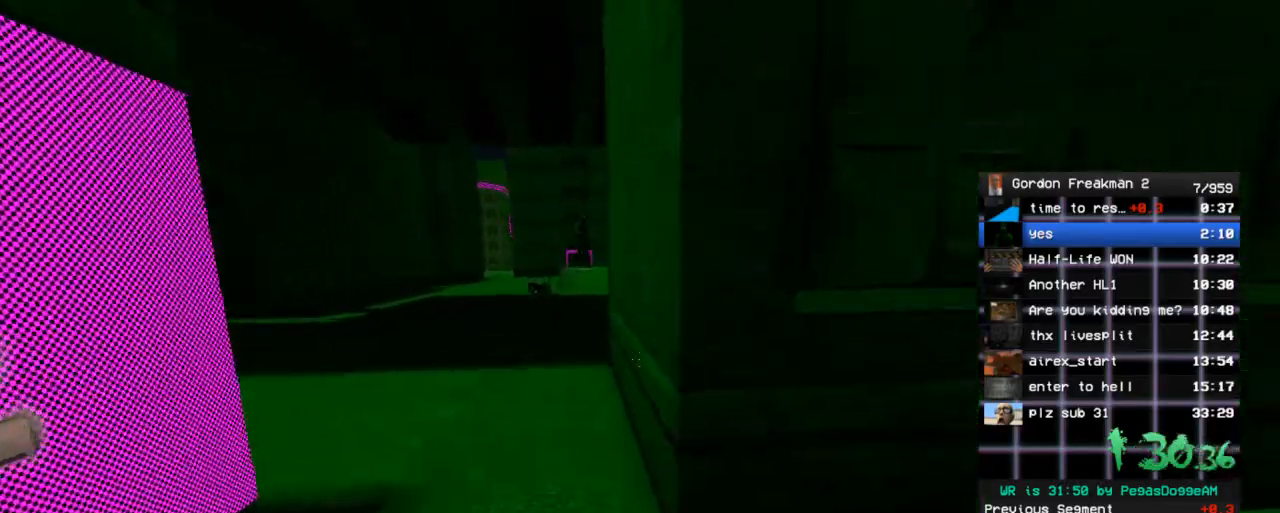
{"keys": ["space", "w"], "mouse": [], "events": [[250, "w", "down"], [300, "a", "up"], [383, "space", "down"]]}
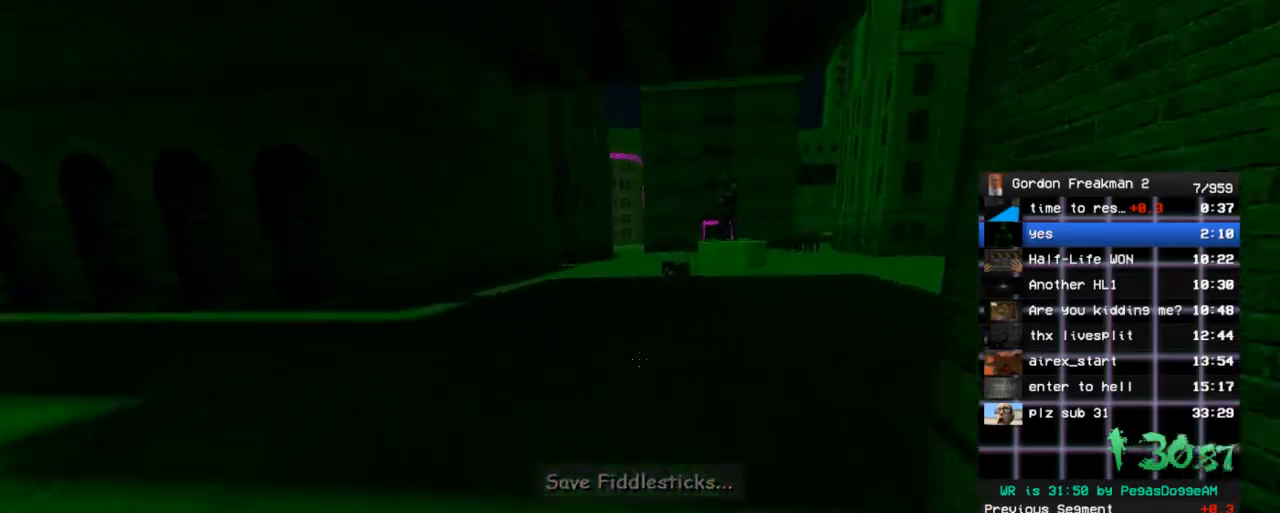
{"keys": ["d", "space", "w"], "mouse": [], "events": [[33, "space", "up"], [400, "space", "down"], [500, "d", "down"]]}
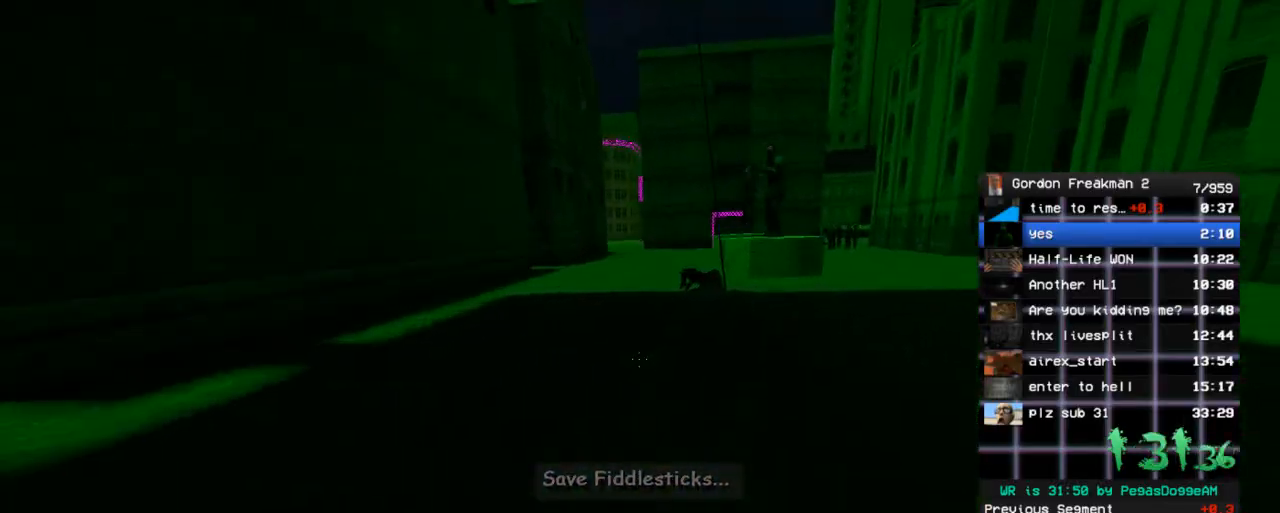
{"keys": ["d", "w"], "mouse": [], "events": [[50, "w", "up"], [100, "space", "up"], [183, "w", "down"]]}
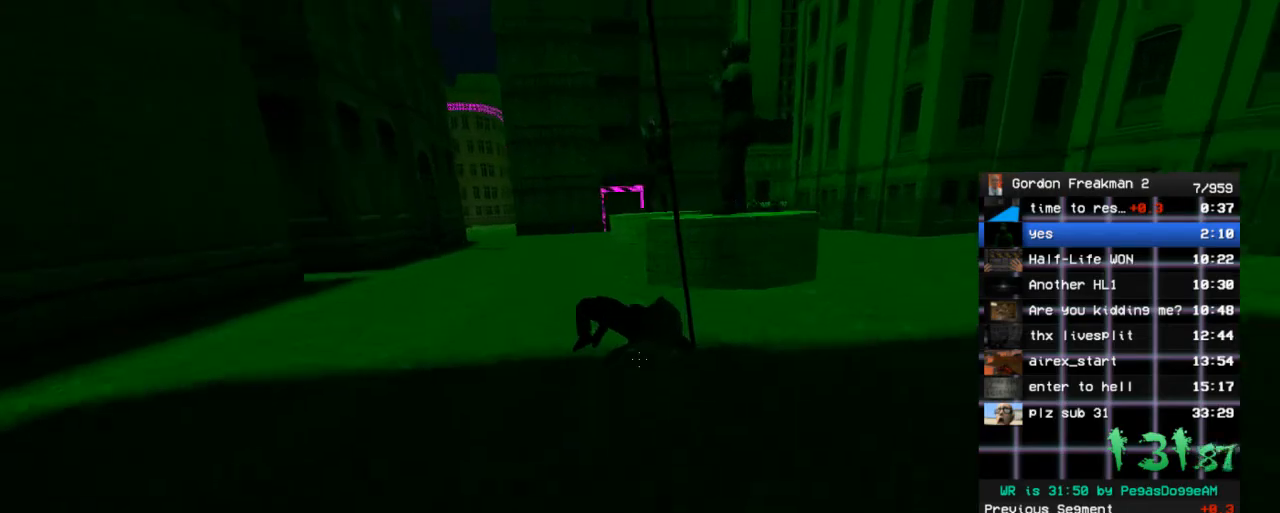
{"keys": ["d", "space"], "mouse": [], "events": [[17, "space", "down"], [100, "space", "up"], [200, "w", "up"], [483, "space", "down"]]}
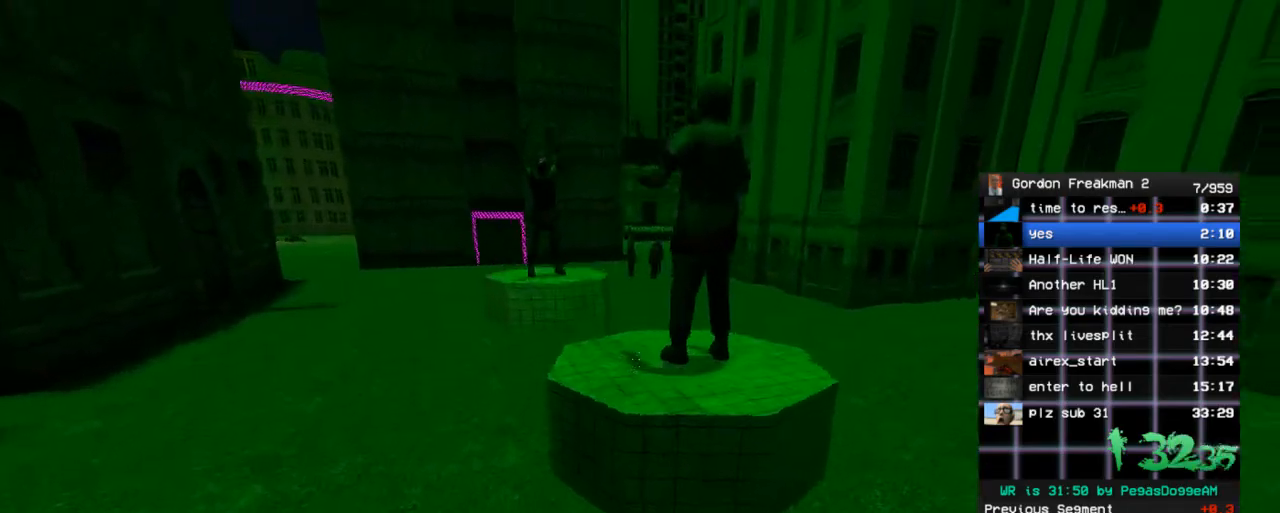
{"keys": ["a"], "mouse": [], "events": [[33, "space", "up"], [267, "d", "up"], [400, "a", "down"]]}
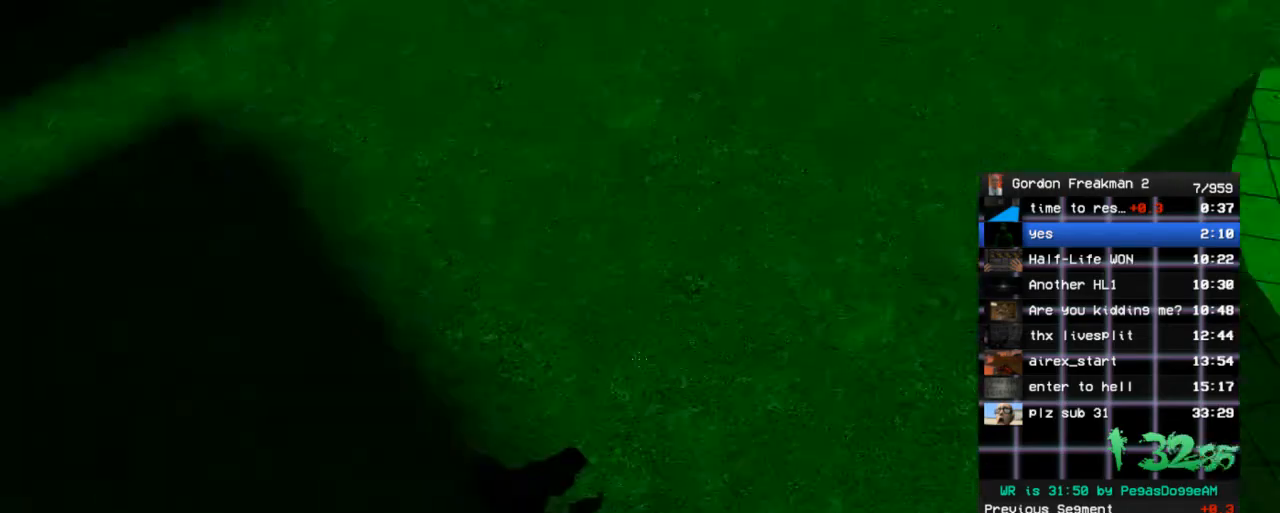
{"keys": [], "mouse": [], "events": [[183, "a", "up"]]}
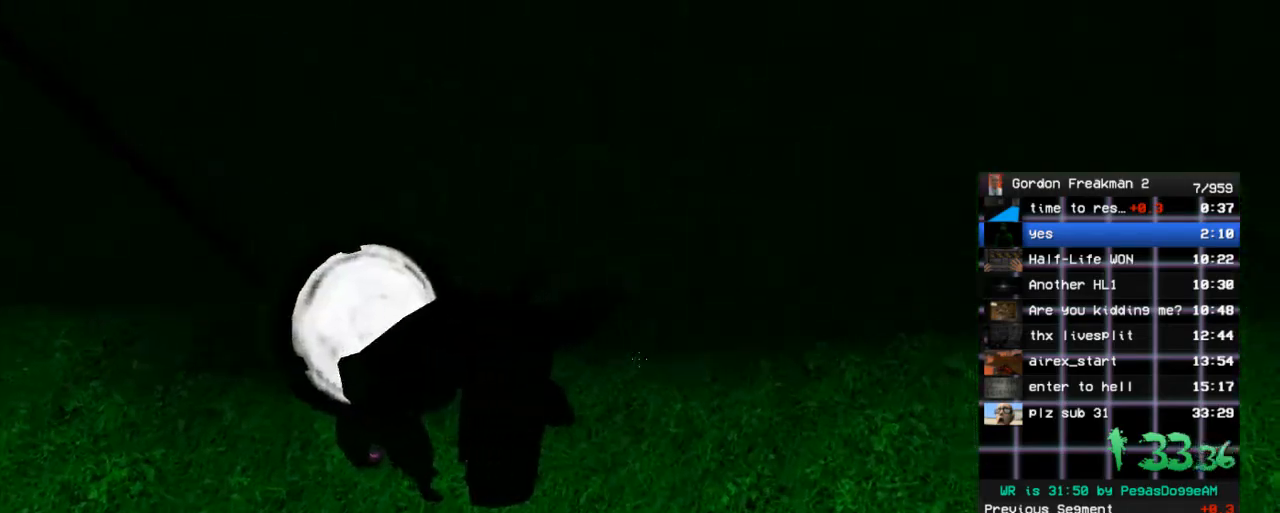
{"keys": ["ctrl"], "mouse": [], "events": [[150, "ctrl", "down"], [350, "f", "down"], [433, "f", "up"]]}
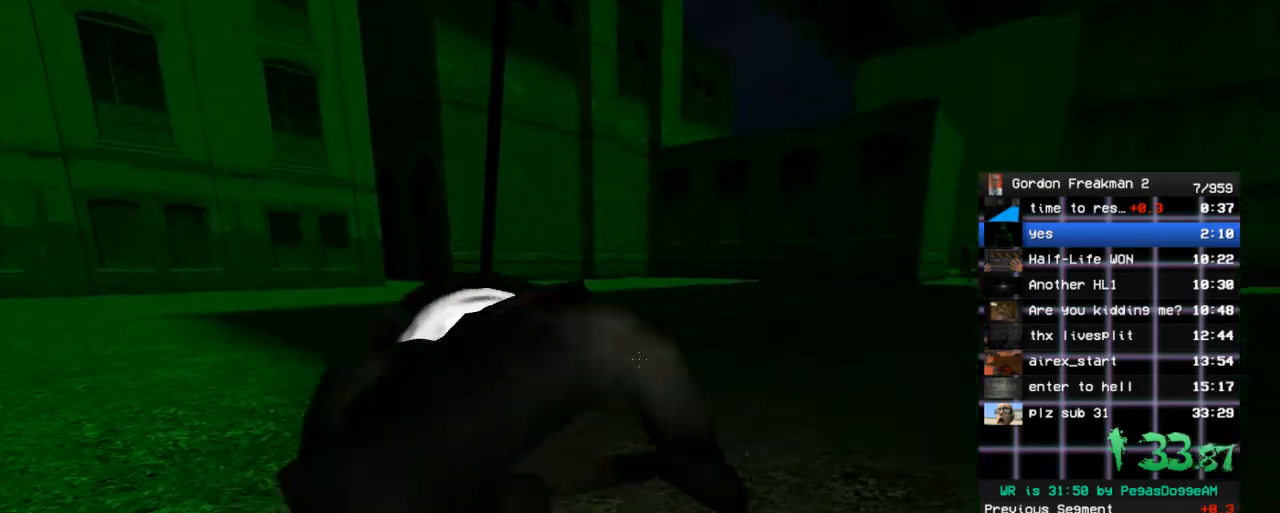
{"keys": ["ctrl"], "mouse": [], "events": [[117, "a", "down"], [317, "a", "up"]]}
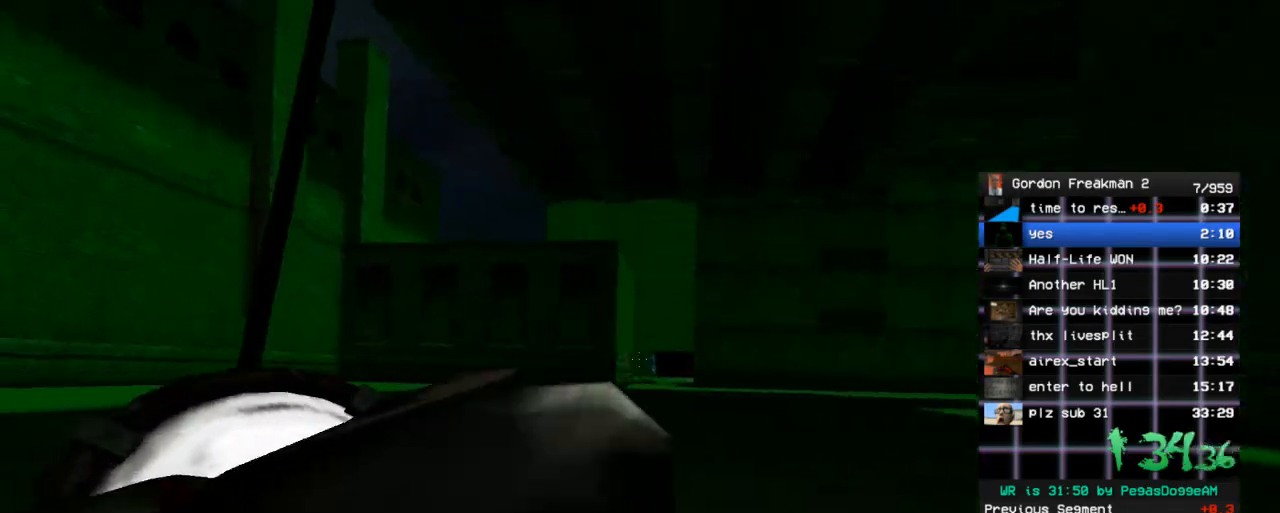
{"keys": ["a", "ctrl"], "mouse": [], "events": [[133, "f", "down"], [183, "f", "up"], [233, "a", "down"]]}
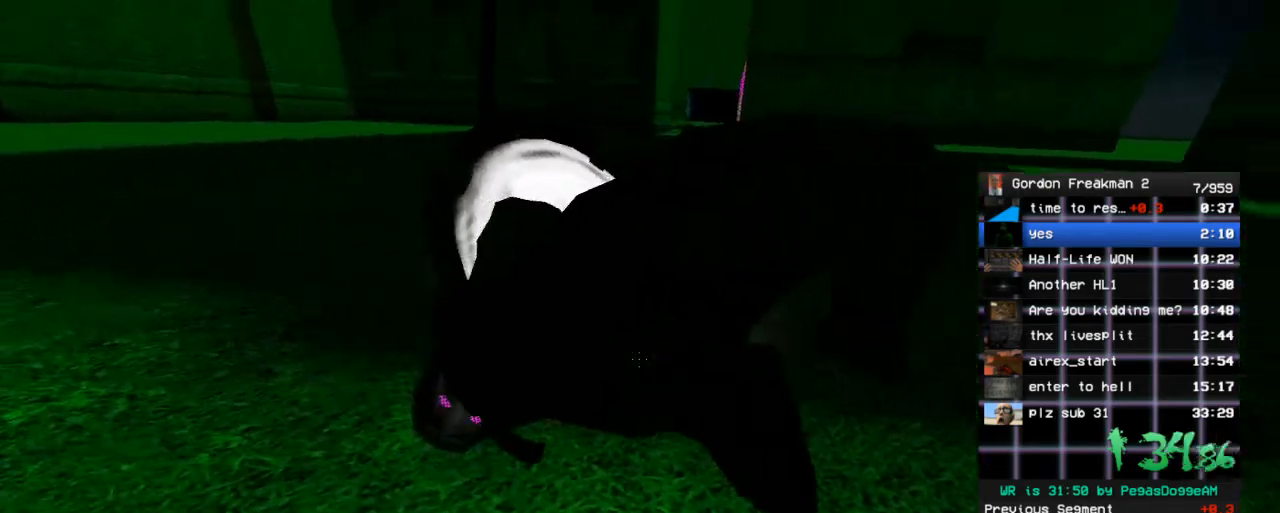
{"keys": ["ctrl"], "mouse": [], "events": [[200, "f", "down"], [383, "f", "up"], [433, "a", "up"]]}
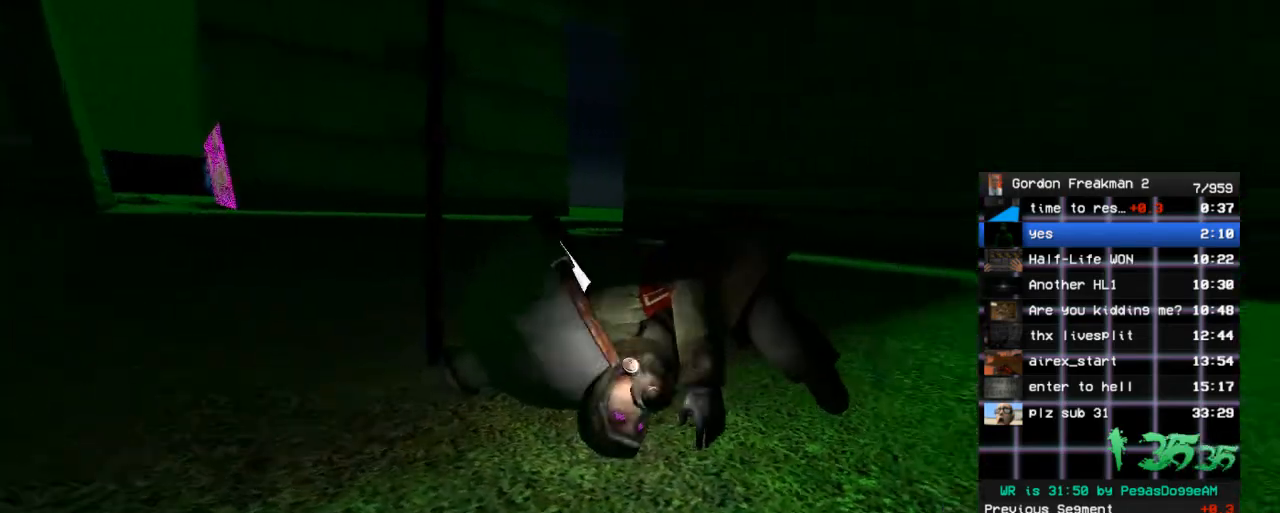
{"keys": ["ctrl"], "mouse": [], "events": [[117, "w", "down"], [217, "w", "up"]]}
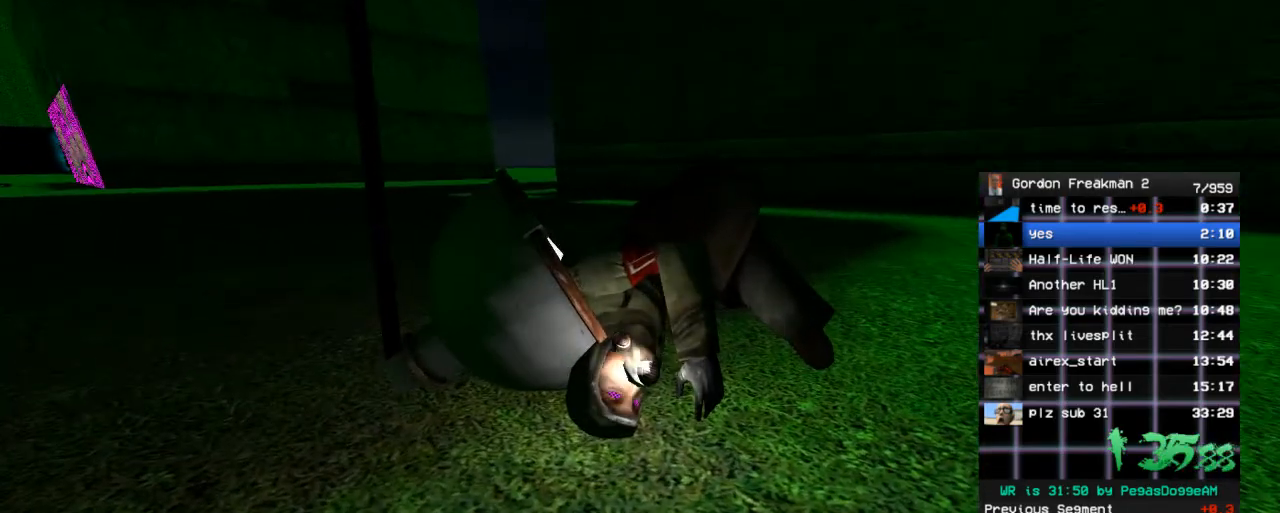
{"keys": ["ctrl"], "mouse": [], "events": [[50, "d", "down"], [83, "d", "up"]]}
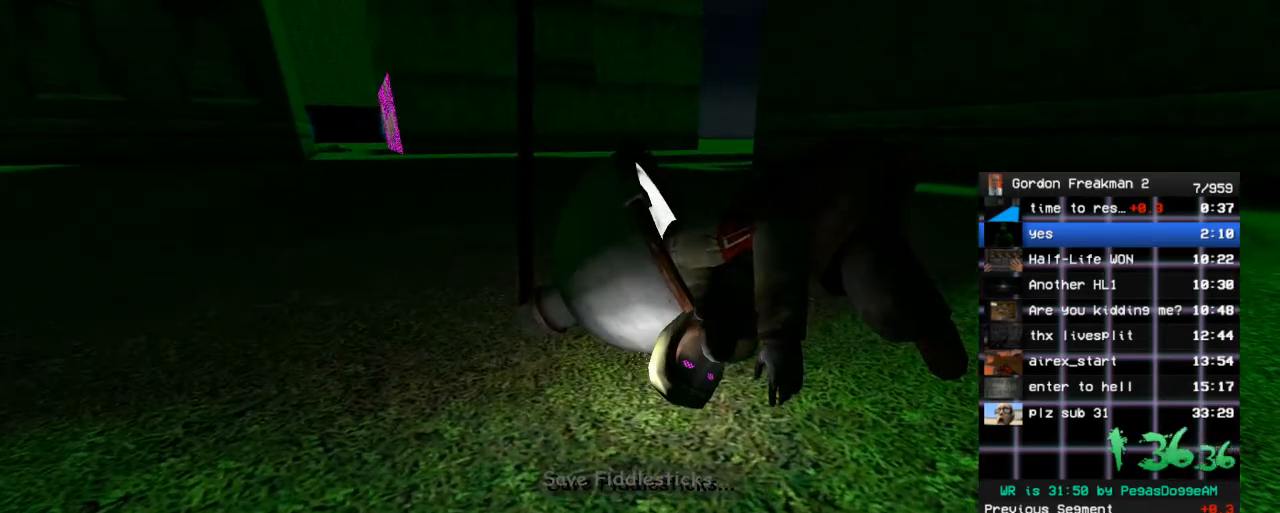
{"keys": ["w"], "mouse": [], "events": [[200, "ctrl", "up"], [250, "w", "down"]]}
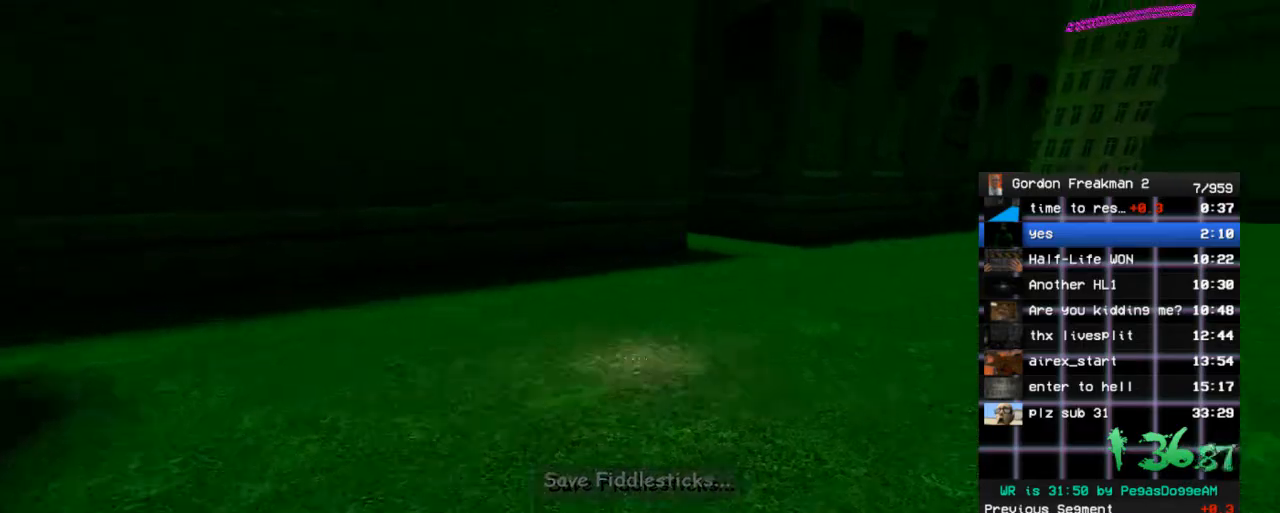
{"keys": ["d", "w"], "mouse": [], "events": [[33, "space", "down"], [117, "d", "down"], [167, "space", "up"], [167, "w", "up"], [400, "w", "down"]]}
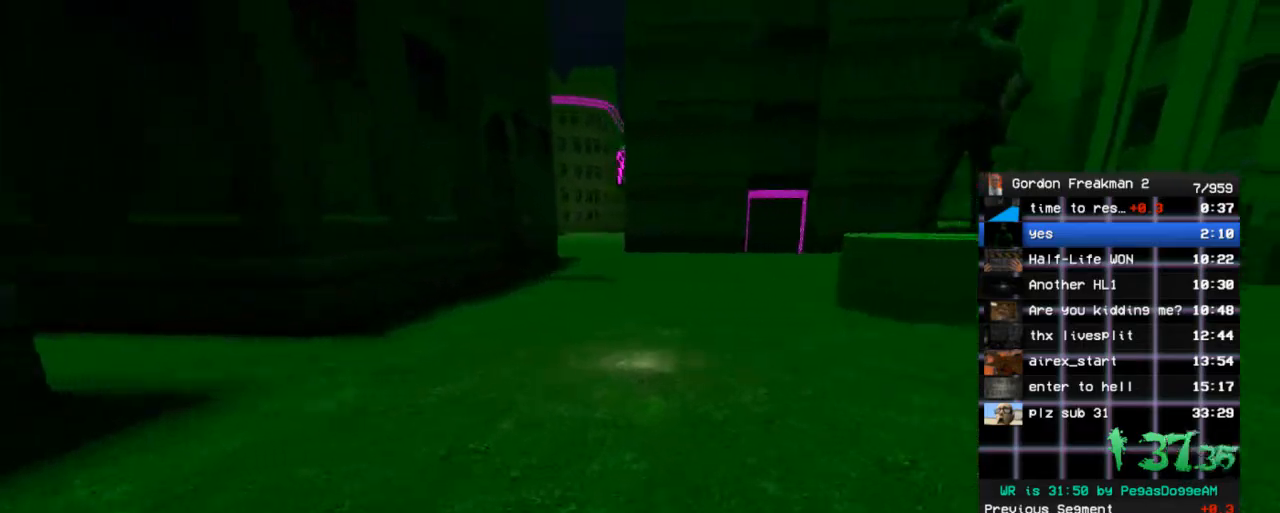
{"keys": ["w"], "mouse": [], "events": [[50, "space", "down"], [183, "space", "up"], [183, "w", "up"], [333, "w", "down"], [417, "d", "up"]]}
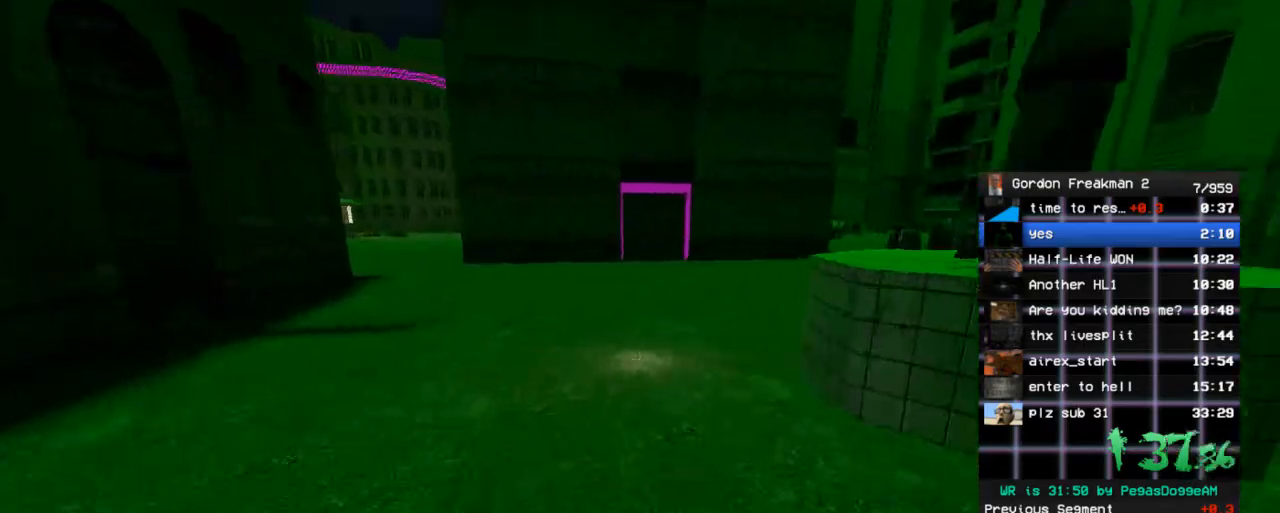
{"keys": ["d"], "mouse": [], "events": [[100, "d", "down"], [100, "space", "down"], [250, "space", "up"], [250, "w", "up"]]}
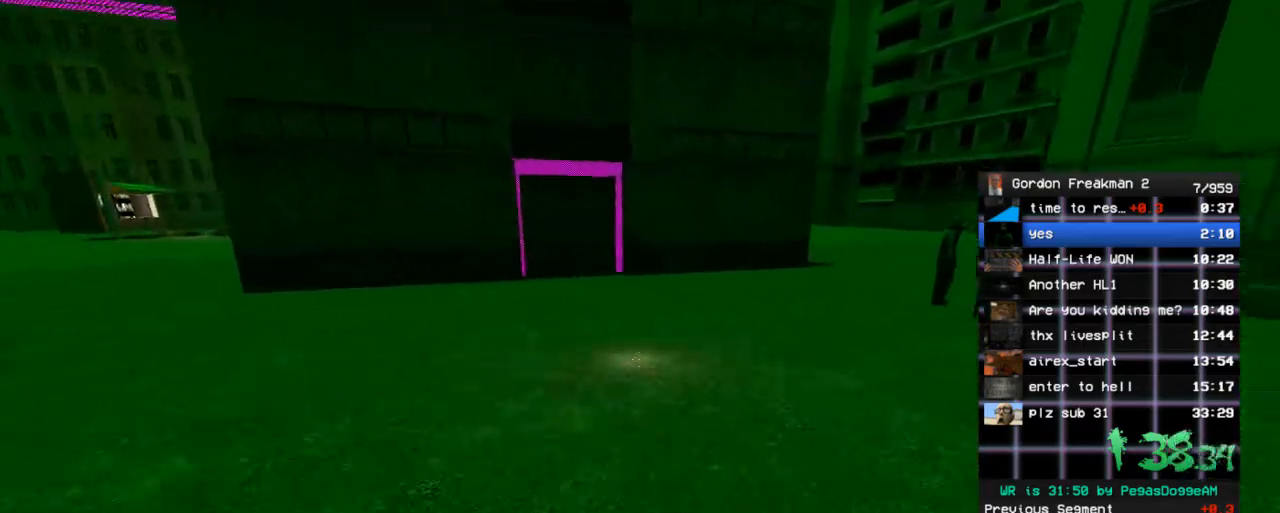
{"keys": ["a"], "mouse": [], "events": [[83, "a", "down"], [83, "d", "up"], [83, "w", "down"], [167, "space", "down"], [167, "w", "up"], [317, "space", "up"]]}
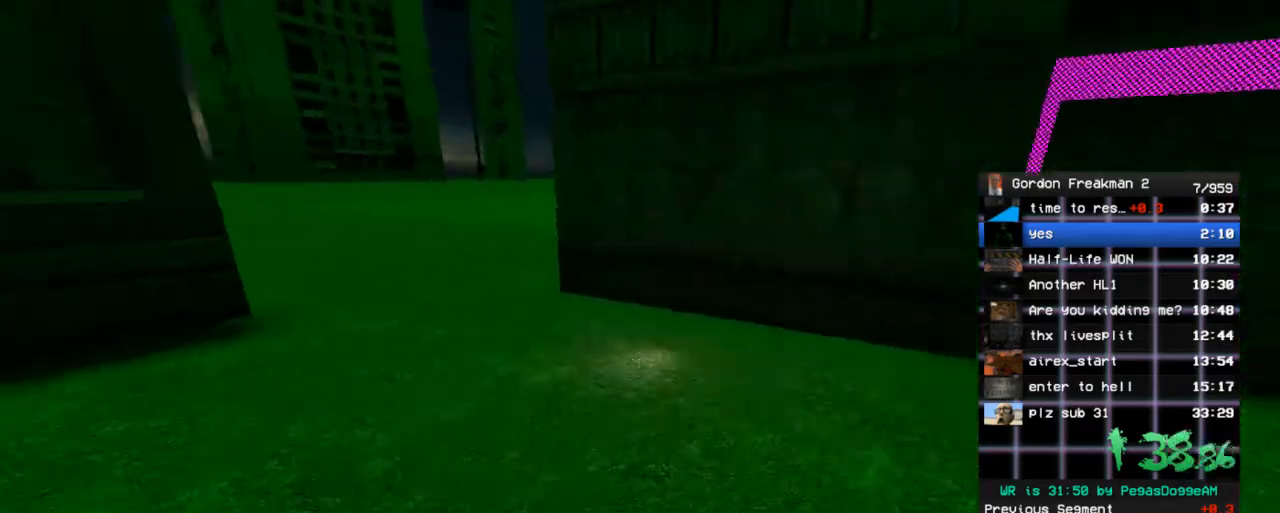
{"keys": [], "mouse": [], "events": [[100, "w", "down"], [183, "space", "down"], [333, "space", "up"], [367, "a", "up"], [417, "w", "up"]]}
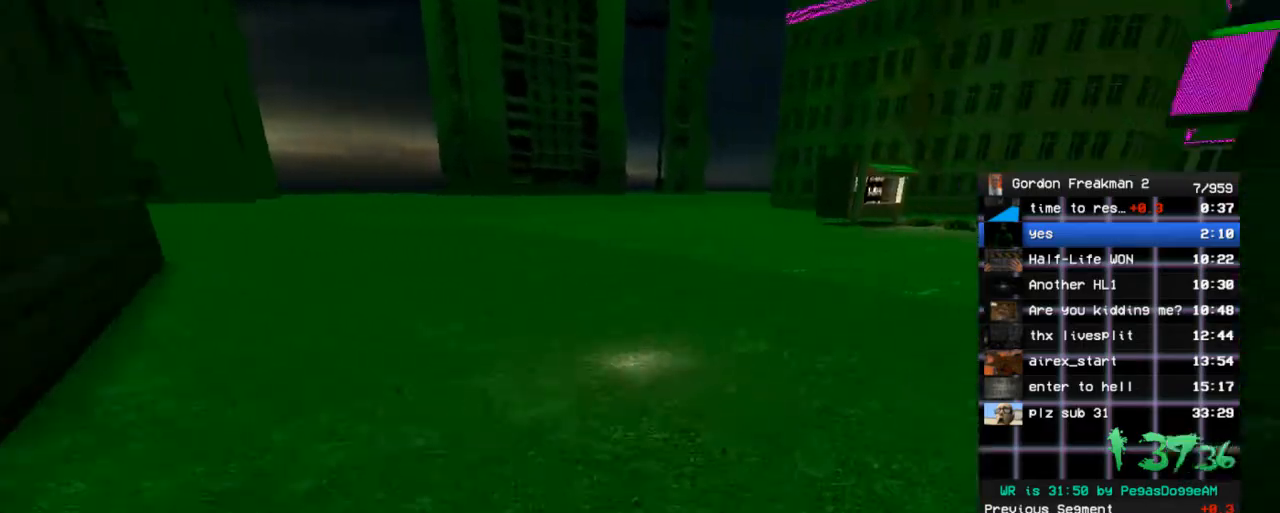
{"keys": ["d"], "mouse": [], "events": [[17, "d", "down"], [17, "w", "down"], [250, "space", "down"], [333, "w", "up"], [383, "space", "up"]]}
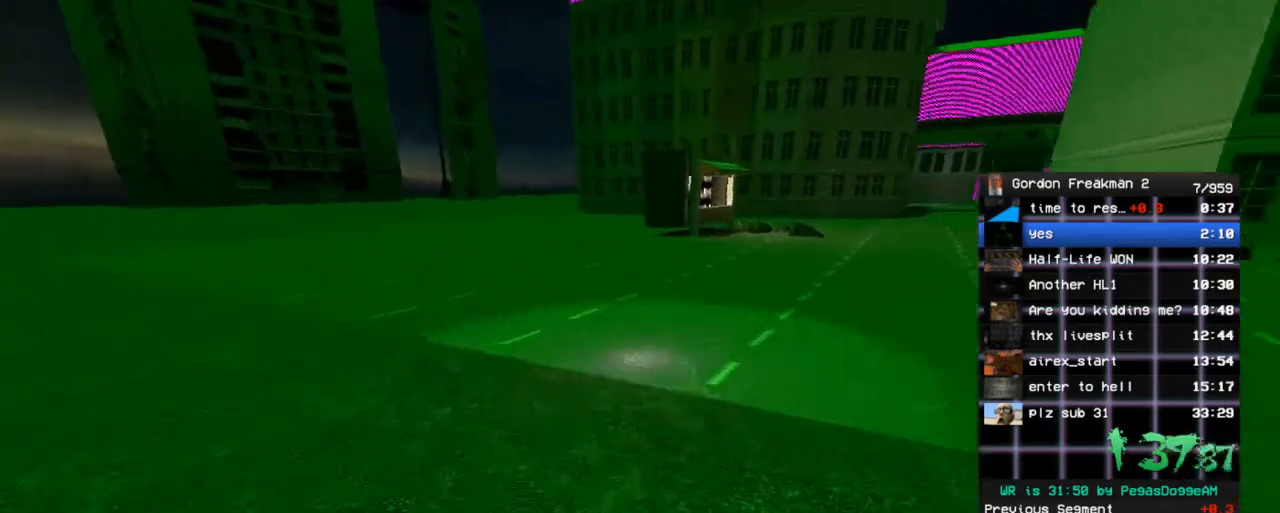
{"keys": ["d"], "mouse": [], "events": [[217, "w", "down"], [317, "space", "down"], [450, "space", "up"], [450, "w", "up"]]}